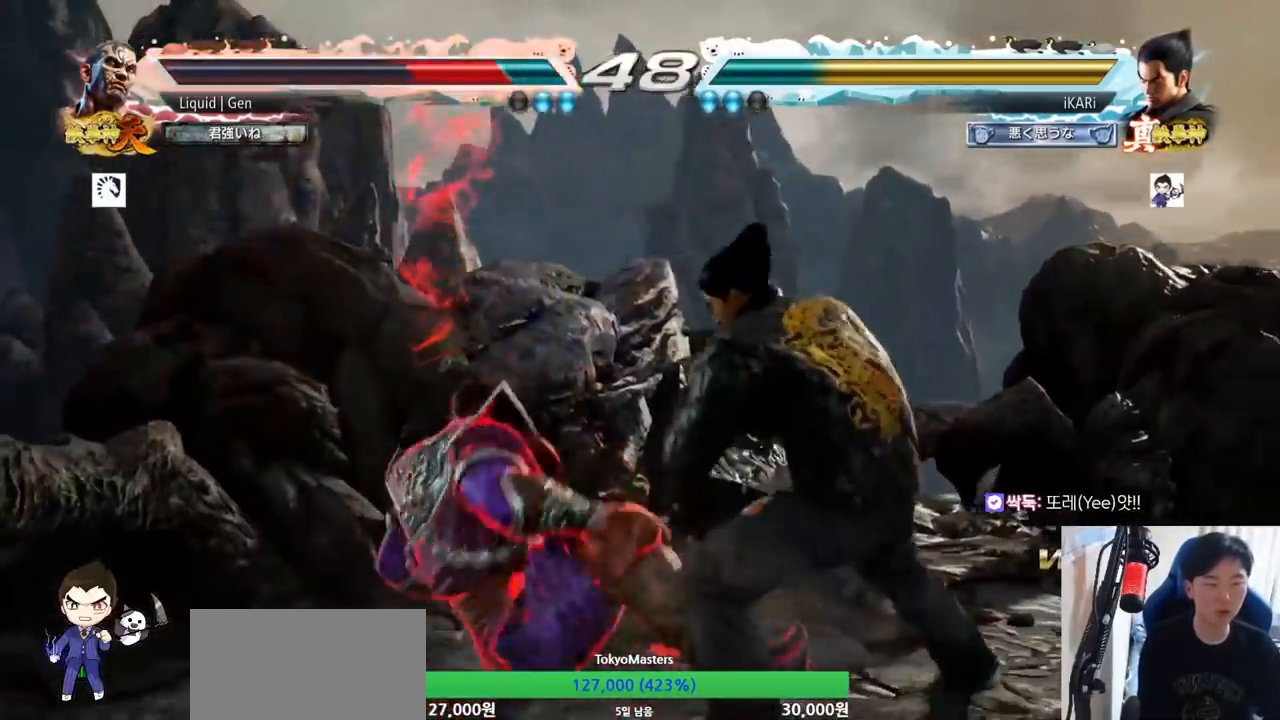
Gameplay with a controller (arcade stick); each line is a JSON object with the inputs held at the frame after it. "button_events" lists button changes between this image and that frame as [ms after this image, input, new state], when the widget could be followed in between (sticks are given only as held states). Not read: L3 R3.
{"buttons": [], "left_stick": "center", "button_events": [[134, "CIRCLE", "down"], [184, "CIRCLE", "up"], [217, "TRIANGLE", "down"], [284, "TRIANGLE", "up"]]}
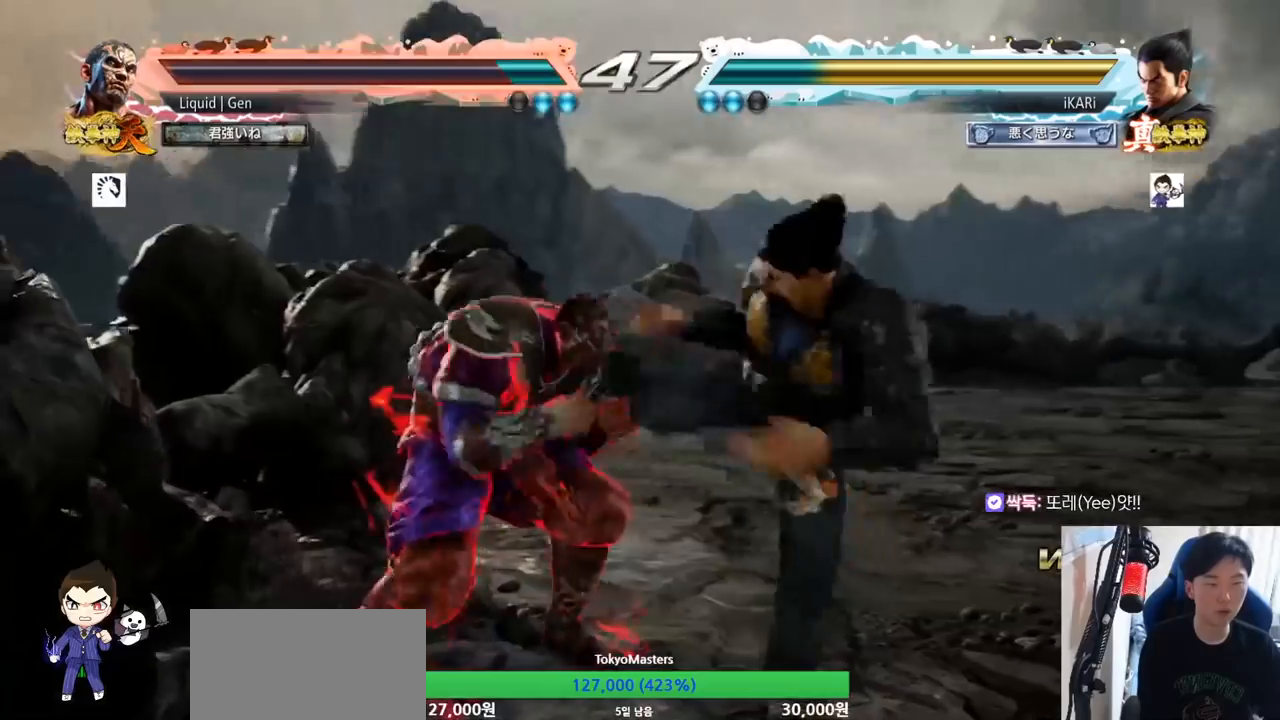
{"buttons": [], "left_stick": "right", "button_events": []}
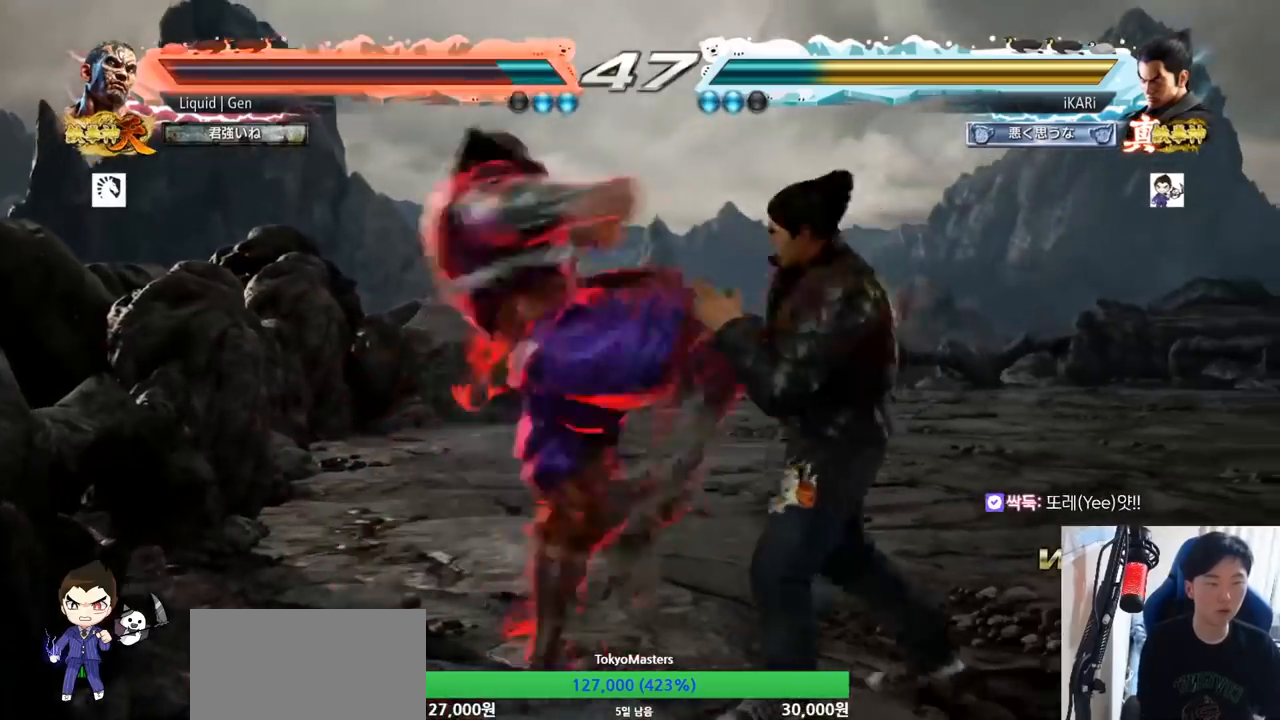
{"buttons": [], "left_stick": "right", "button_events": []}
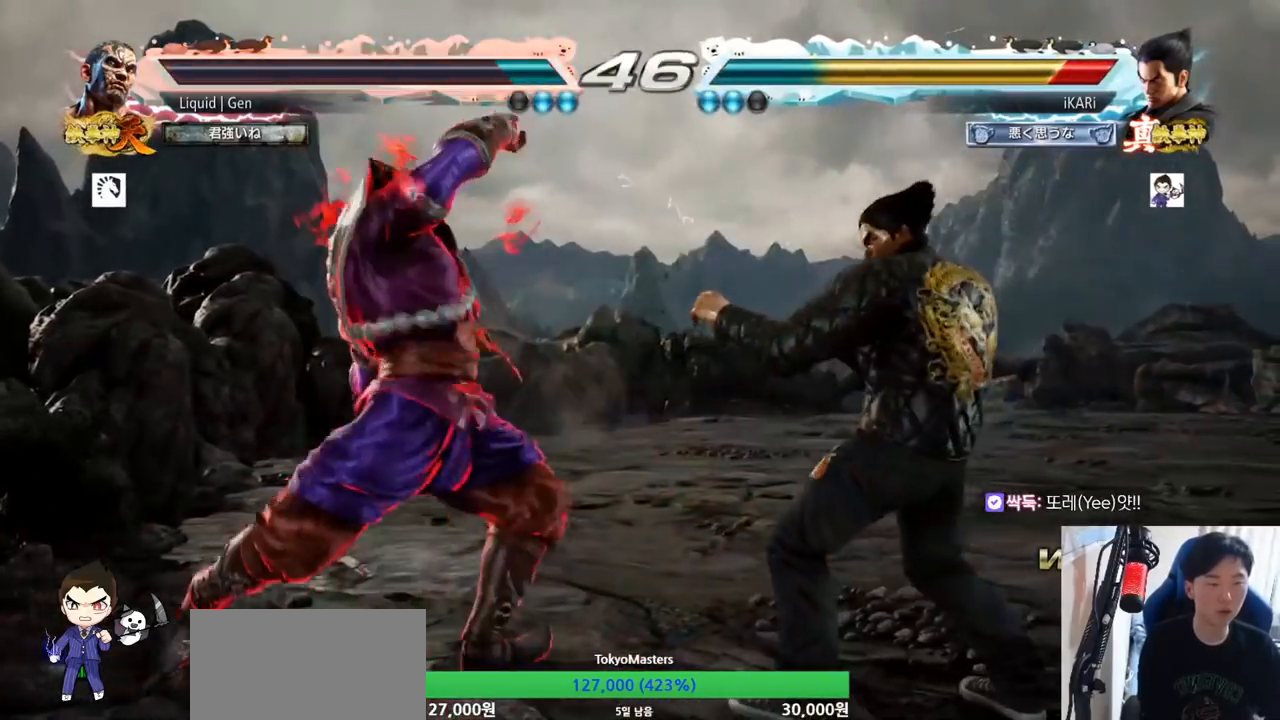
{"buttons": ["CIRCLE"], "left_stick": "center"}
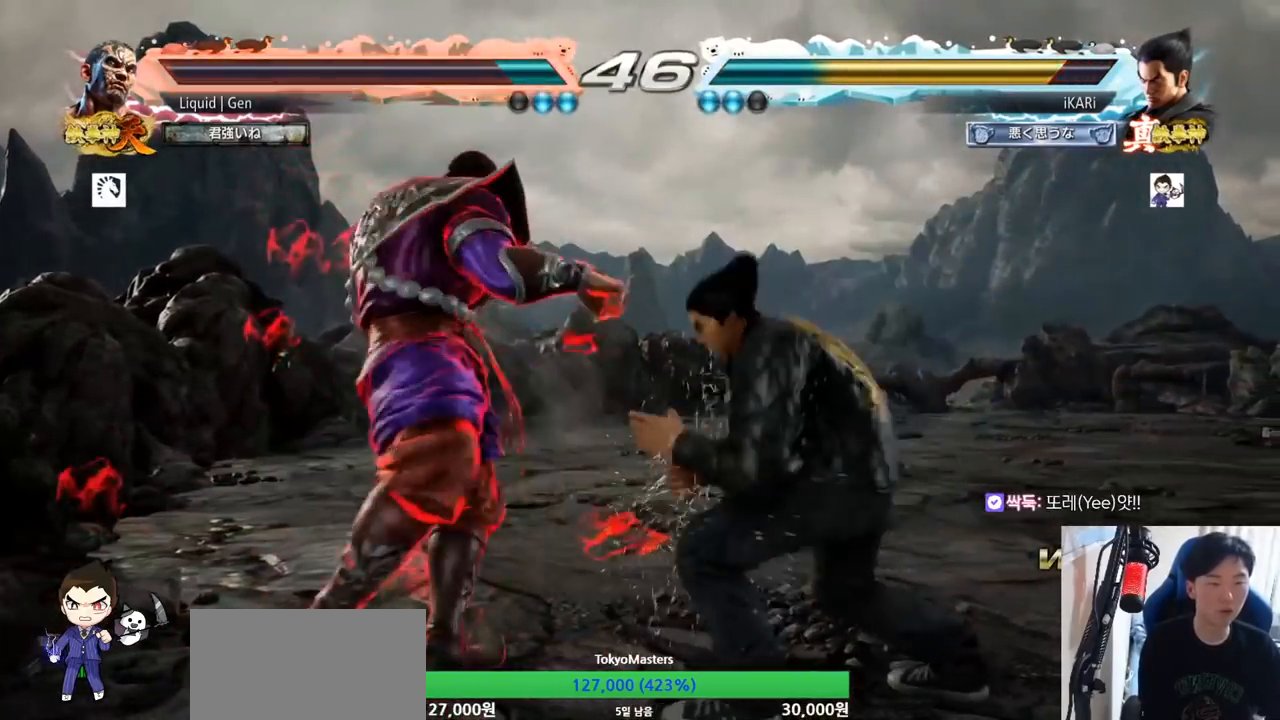
{"buttons": [], "left_stick": "center", "button_events": [[34, "CIRCLE", "up"], [67, "CIRCLE", "down"], [167, "CIRCLE", "up"], [234, "TRIANGLE", "down"], [284, "TRIANGLE", "up"], [317, "TRIANGLE", "down"], [384, "TRIANGLE", "up"]]}